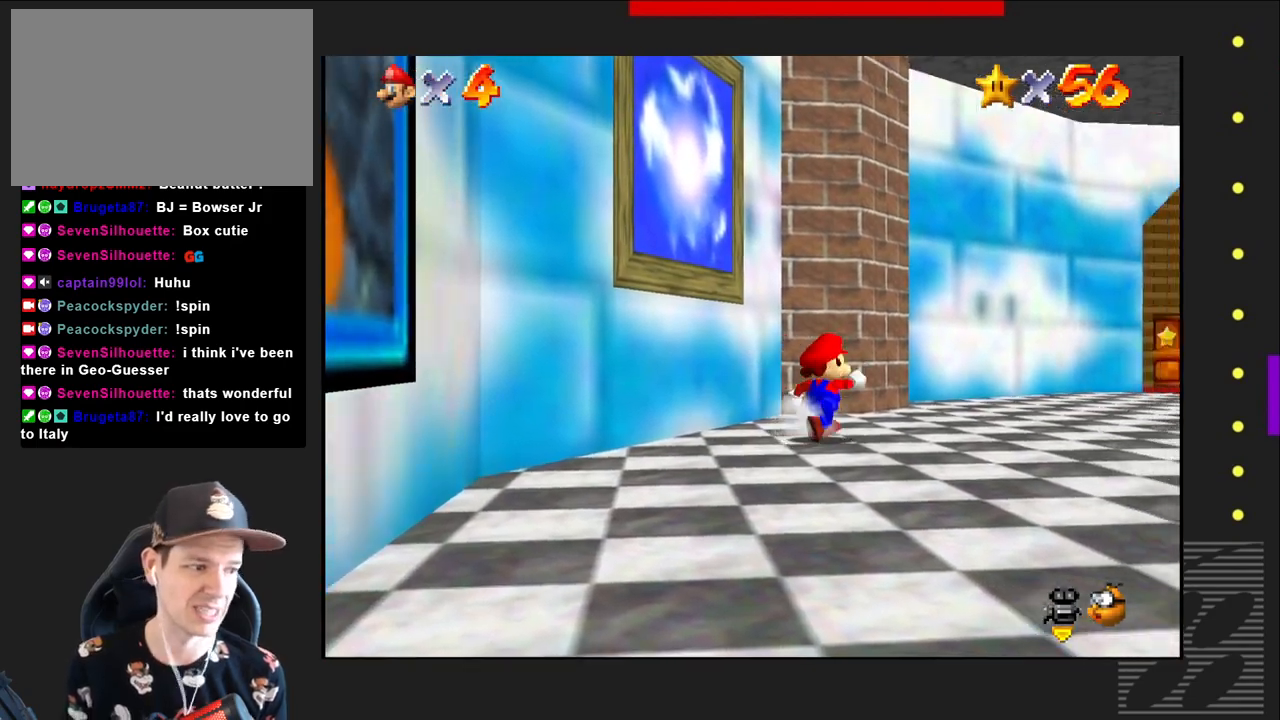
Gameplay with a controller (PlayStation layout); each line is a JSON object with the inputs held at the frame after it. "events" lists button and stick changes between this image and that frame as [ms after this image, input, new state], when the widget could be followed in between.
{"buttons": [], "left_stick": "up-right", "right_stick": "center", "events": []}
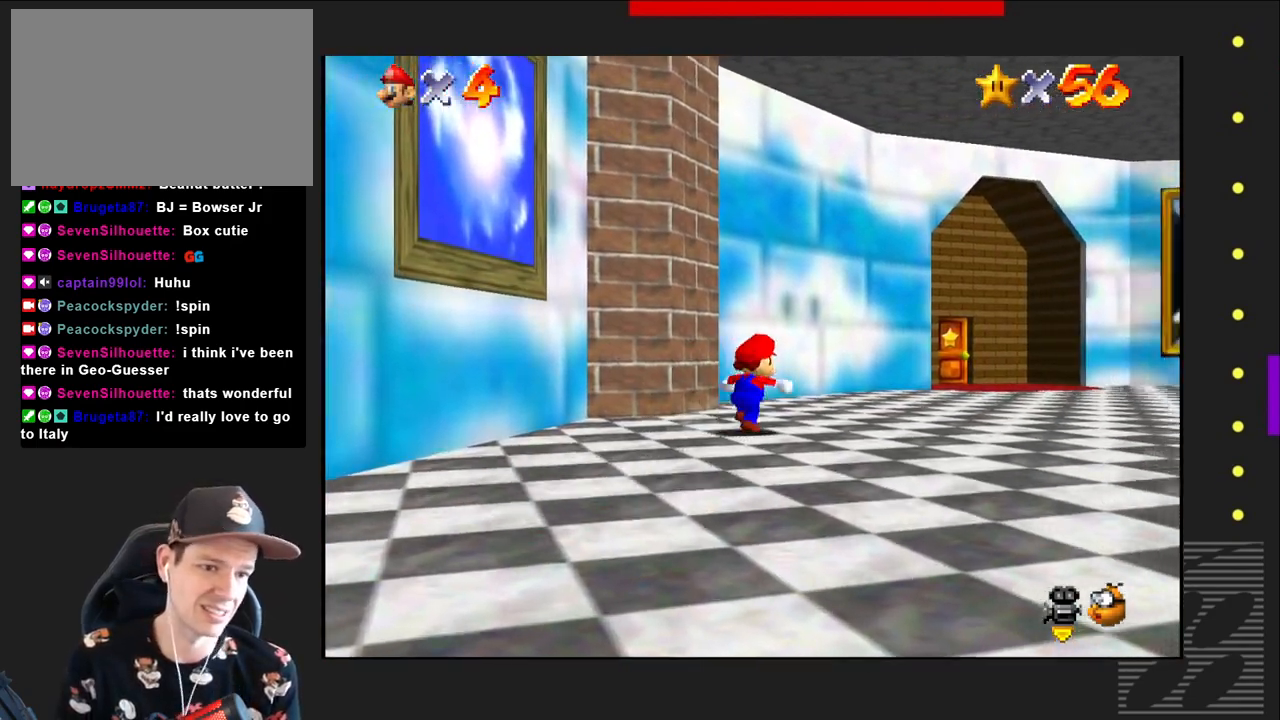
{"buttons": [], "left_stick": "up-right", "right_stick": "center", "events": []}
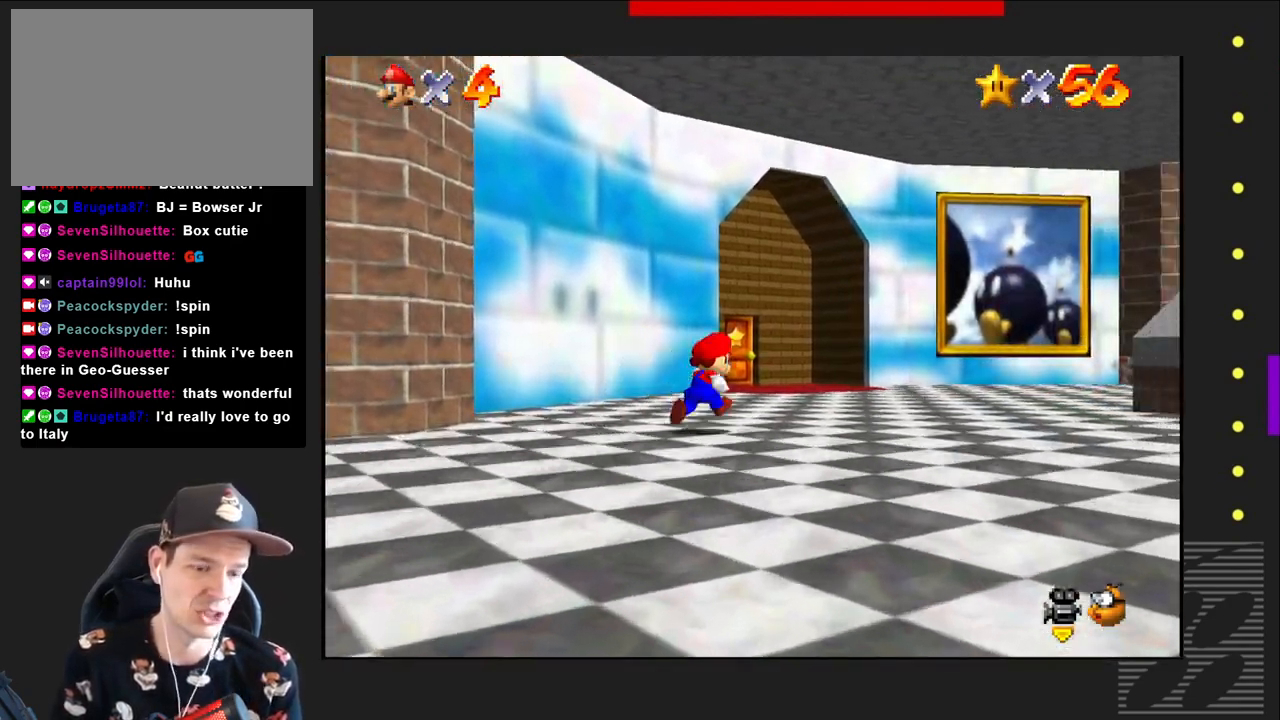
{"buttons": [], "left_stick": "up-right", "right_stick": "center", "events": []}
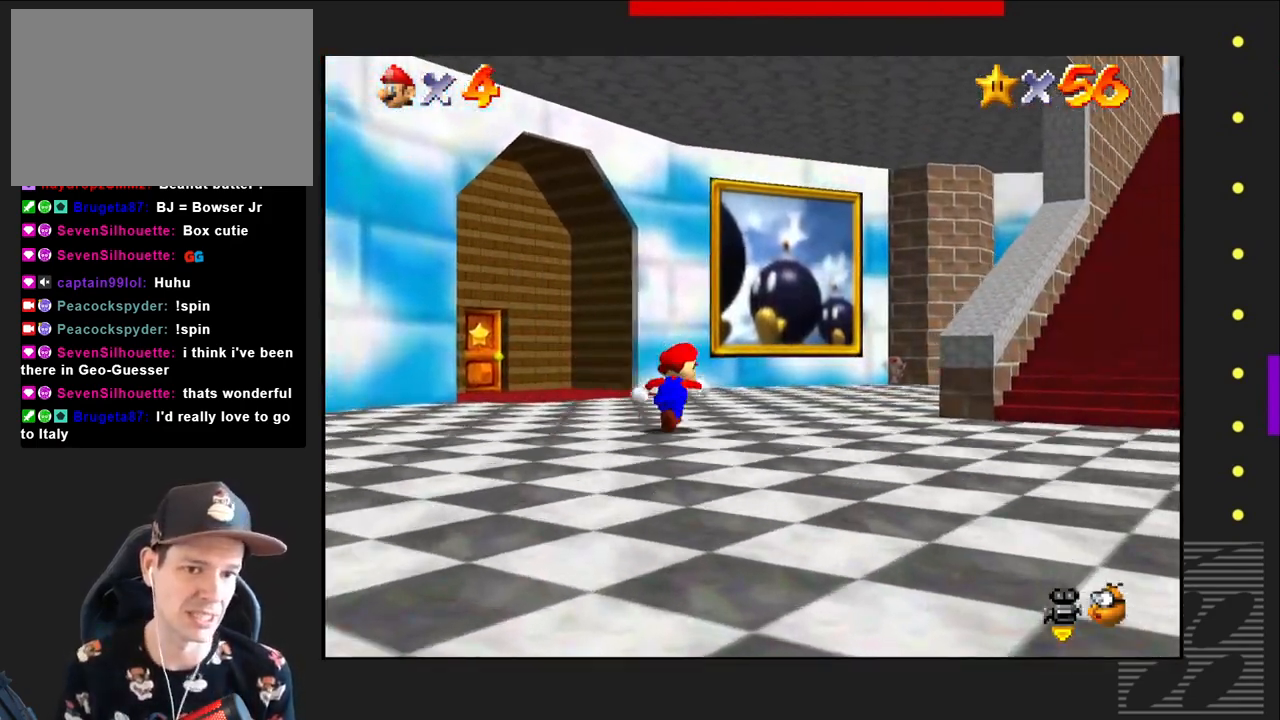
{"buttons": [], "left_stick": "up-right", "right_stick": "center", "events": []}
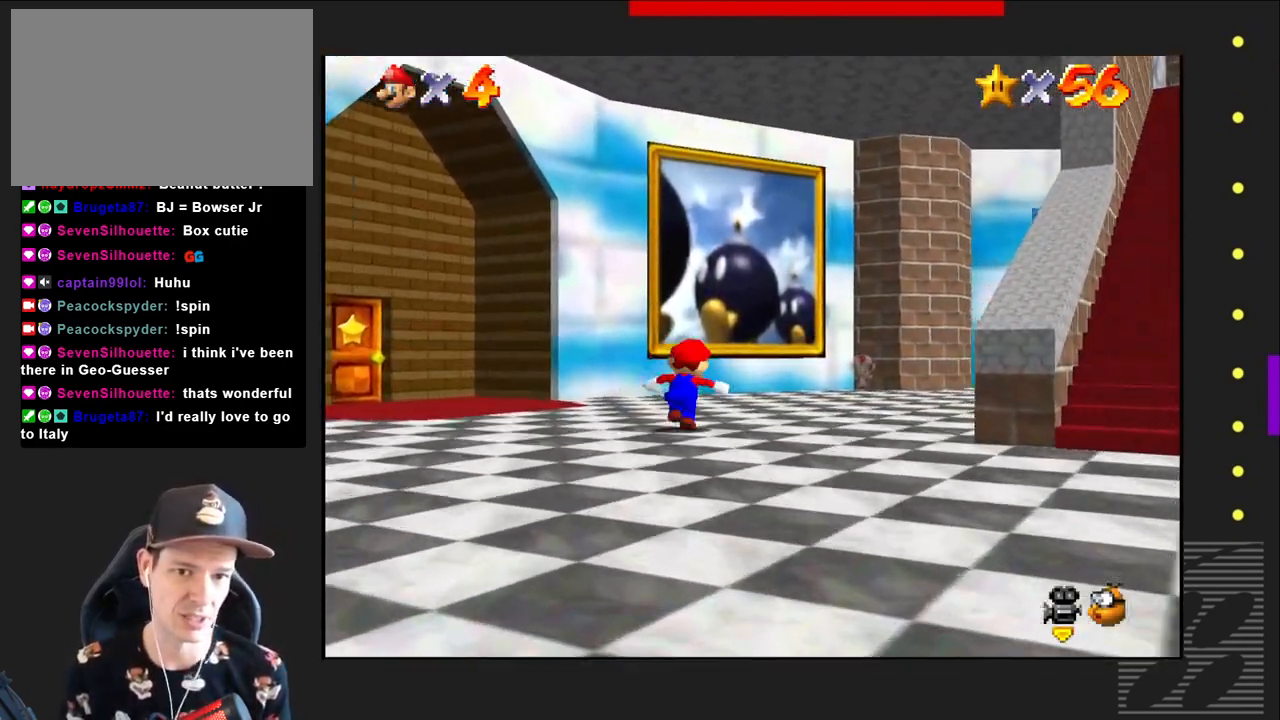
{"buttons": [], "left_stick": "up", "right_stick": "center", "events": [[500, "left_stick", "up"]]}
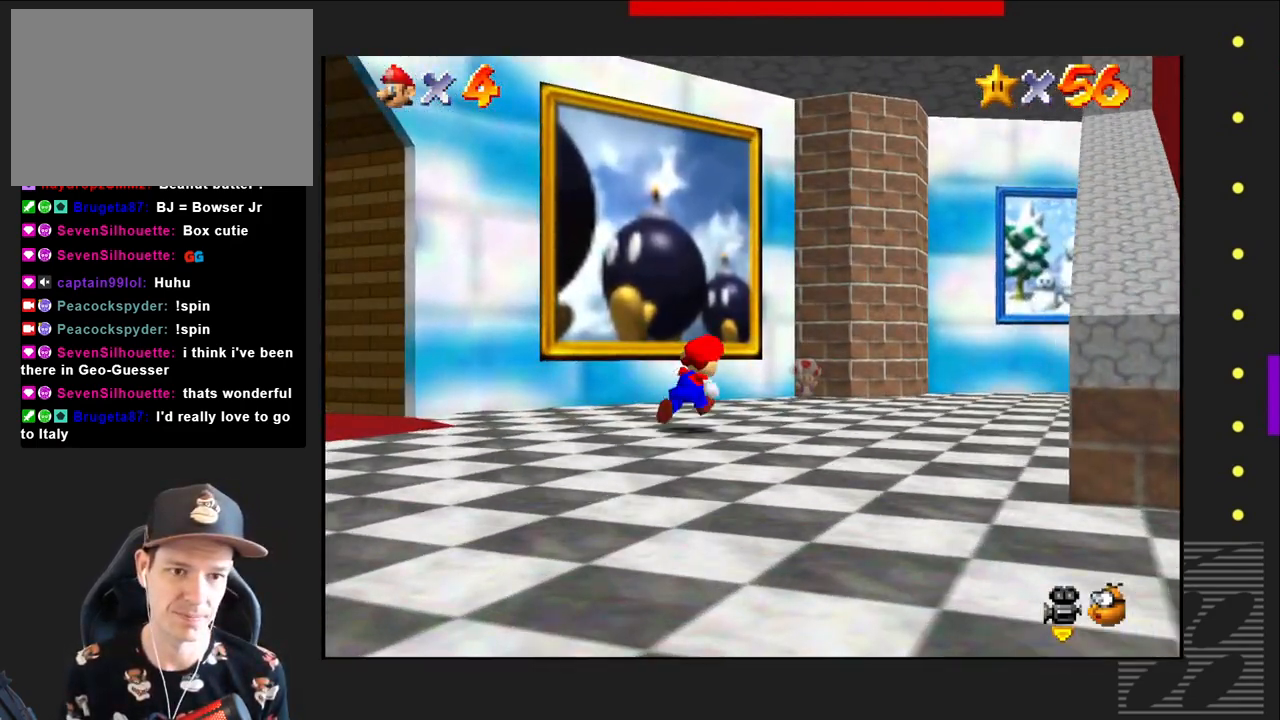
{"buttons": [], "left_stick": "up", "right_stick": "center", "events": [[117, "CROSS", "down"], [167, "left_stick", "up-left"], [417, "CROSS", "up"], [500, "left_stick", "up"]]}
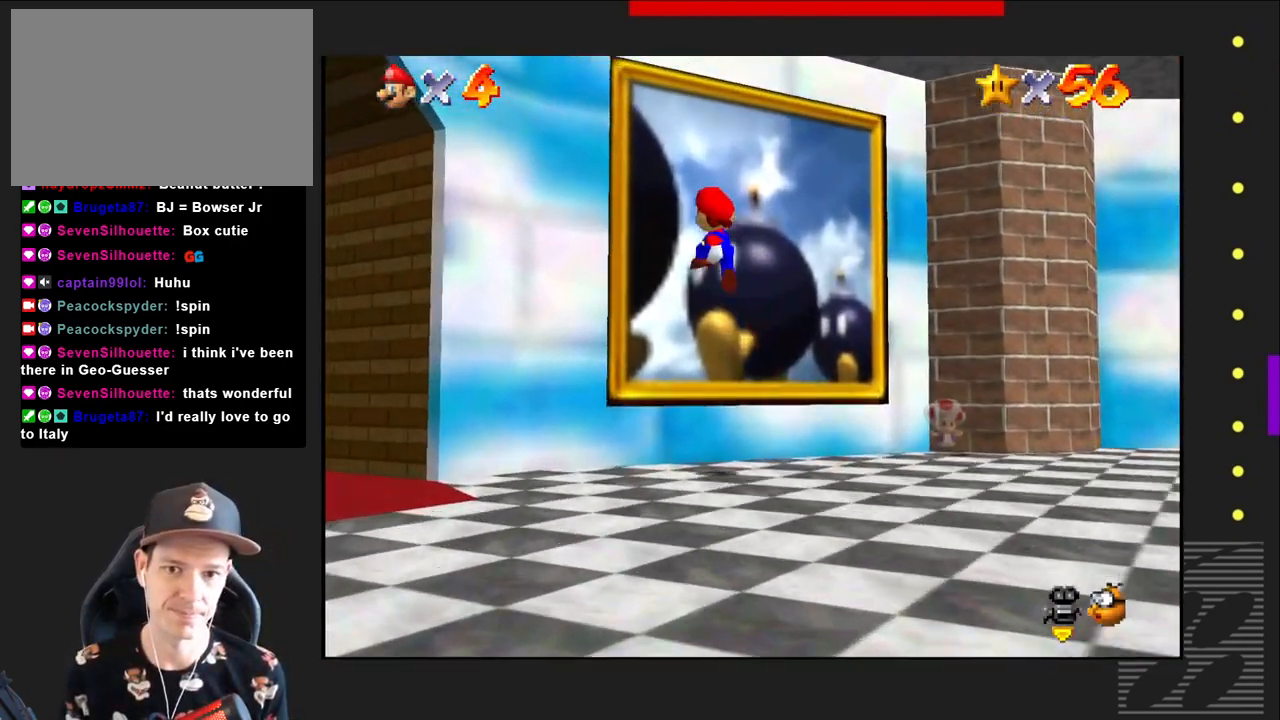
{"buttons": [], "left_stick": "up-right", "right_stick": "center", "events": [[467, "left_stick", "up-right"]]}
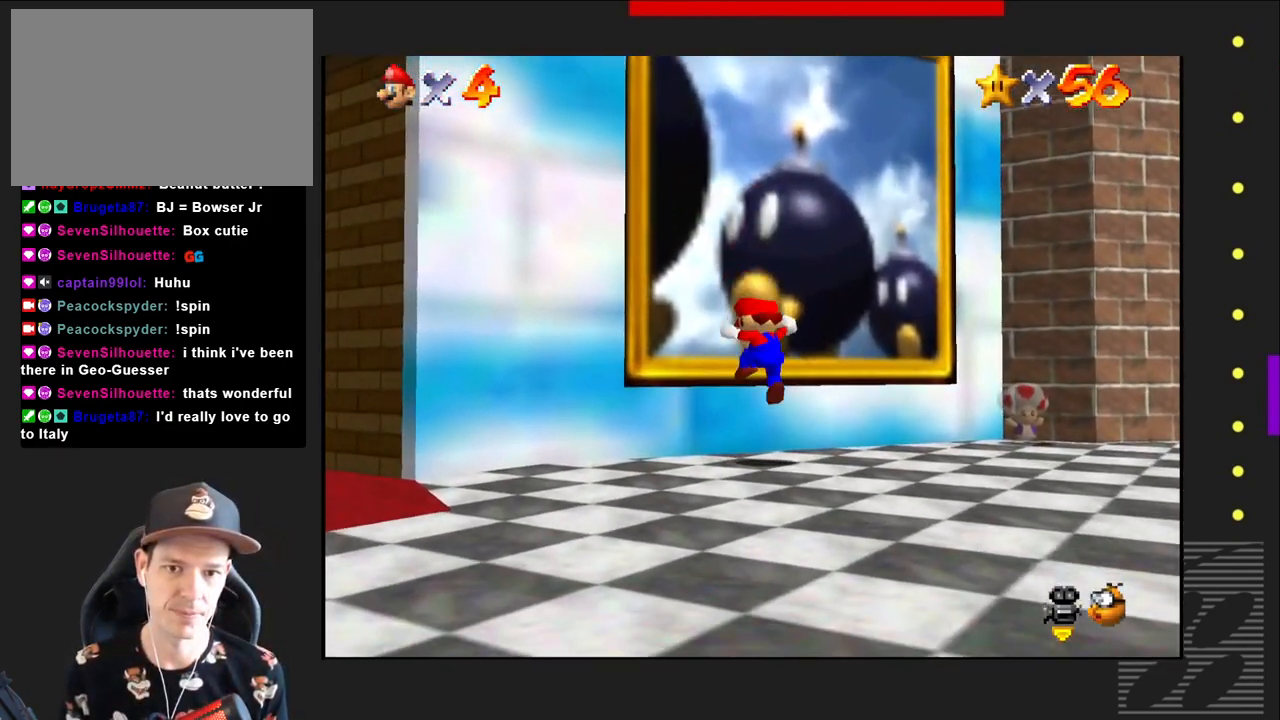
{"buttons": [], "left_stick": "right", "right_stick": "center", "events": [[133, "left_stick", "right"]]}
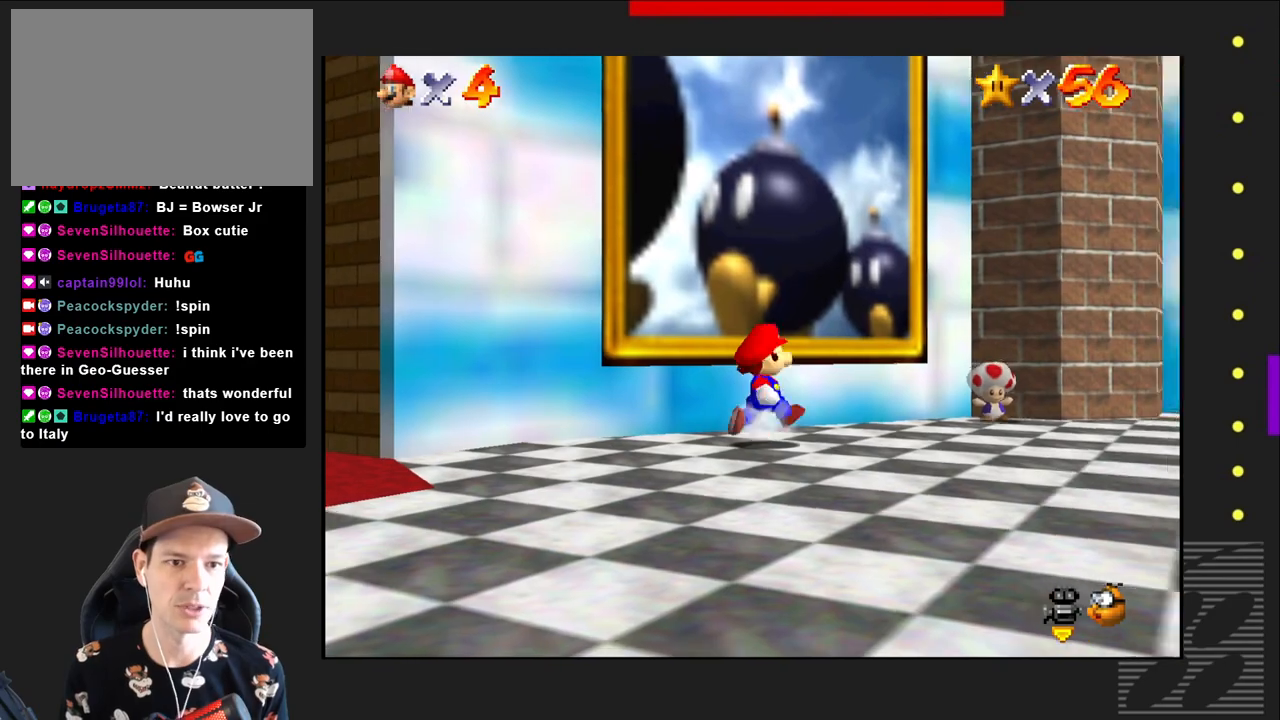
{"buttons": [], "left_stick": "right", "right_stick": "center", "events": []}
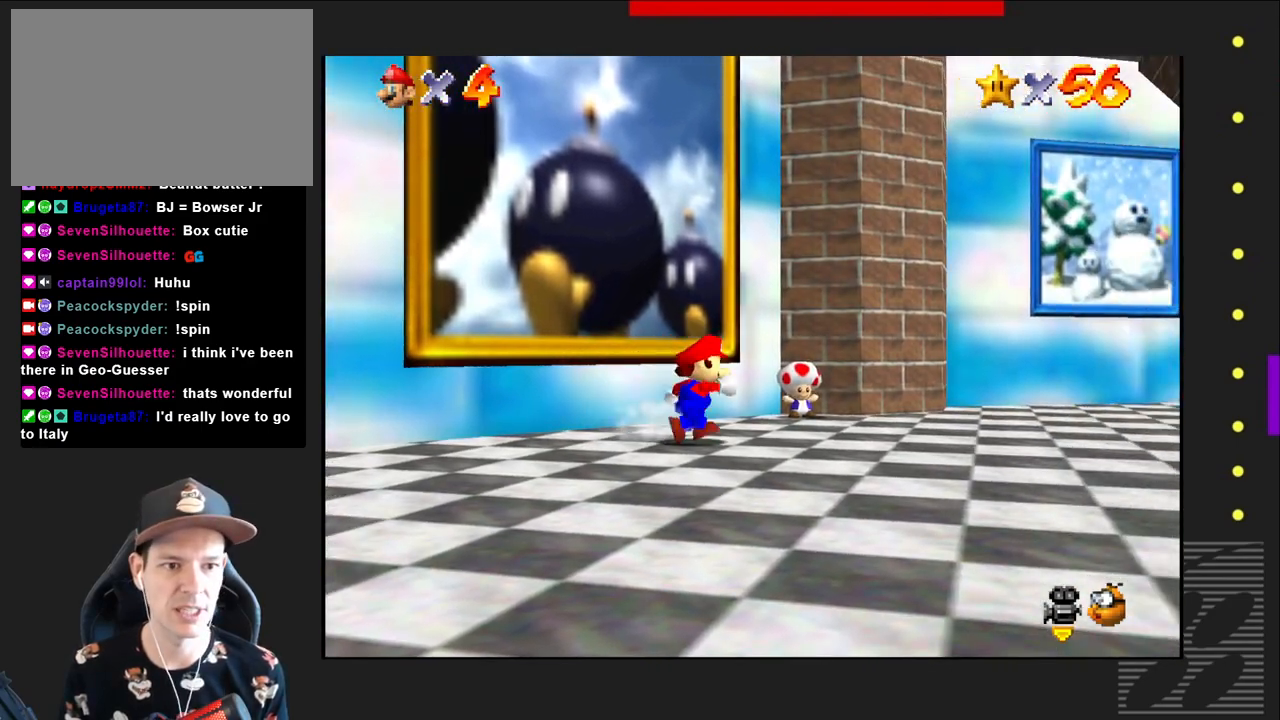
{"buttons": [], "left_stick": "up-right", "right_stick": "center", "events": [[233, "left_stick", "up-right"]]}
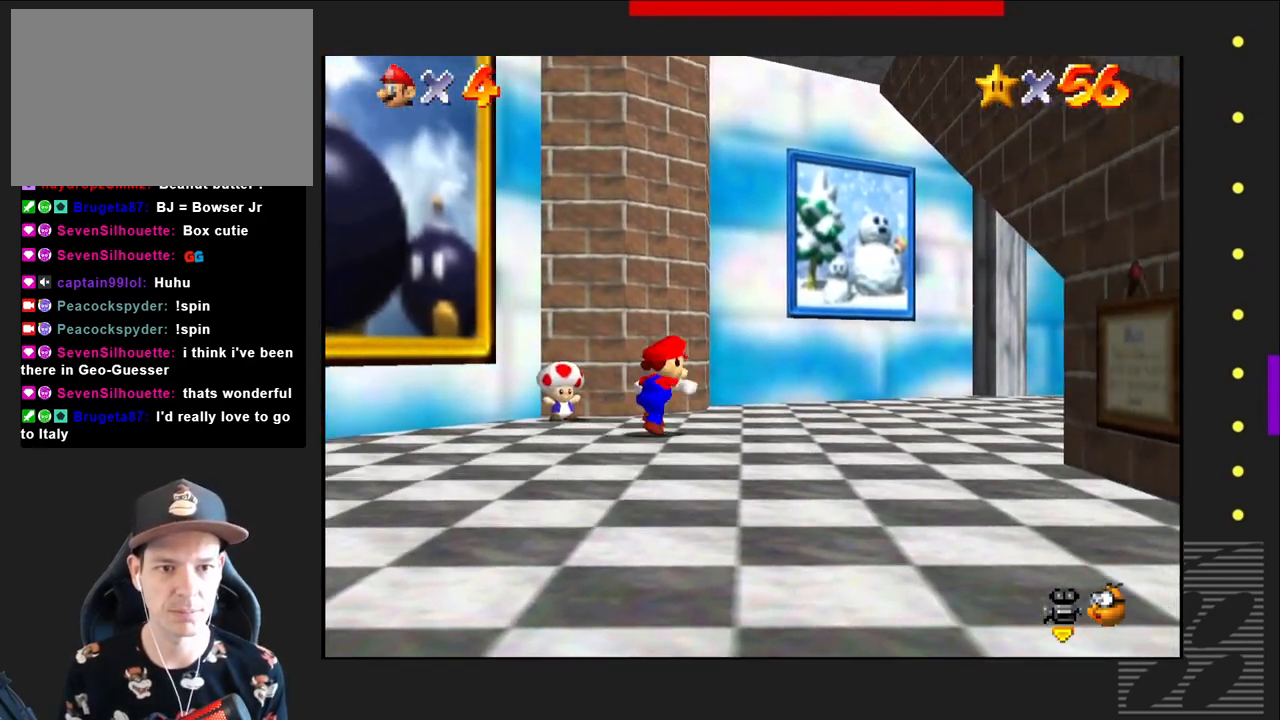
{"buttons": ["CROSS"], "left_stick": "up", "right_stick": "center", "events": [[467, "left_stick", "up"], [483, "CROSS", "down"]]}
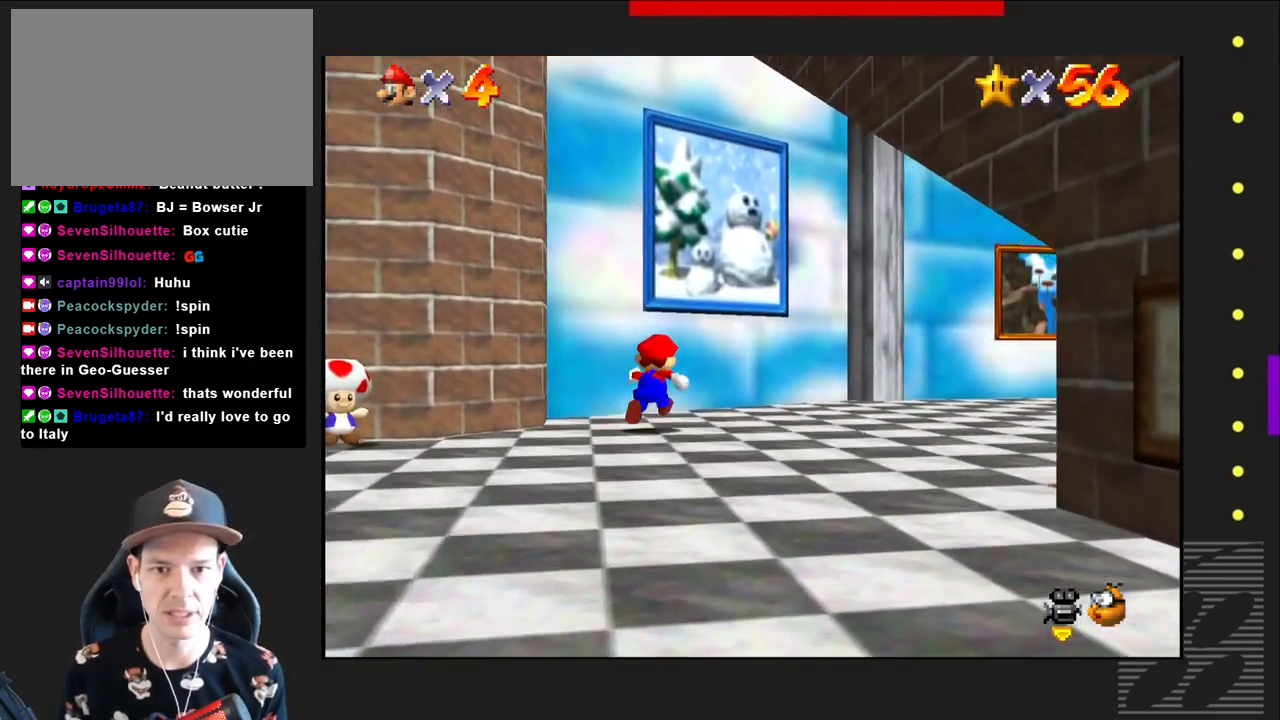
{"buttons": ["CROSS"], "left_stick": "up", "right_stick": "center", "events": []}
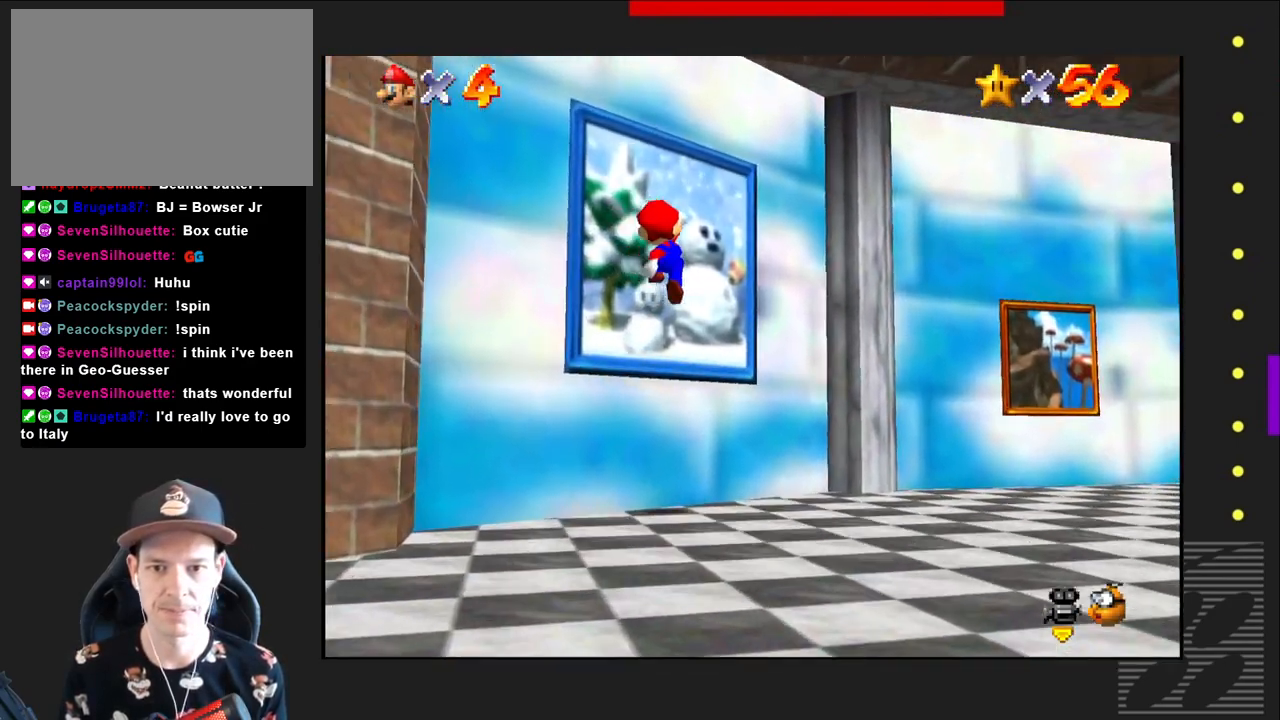
{"buttons": [], "left_stick": "up-right", "right_stick": "center", "events": [[200, "CROSS", "up"], [217, "left_stick", "up-right"]]}
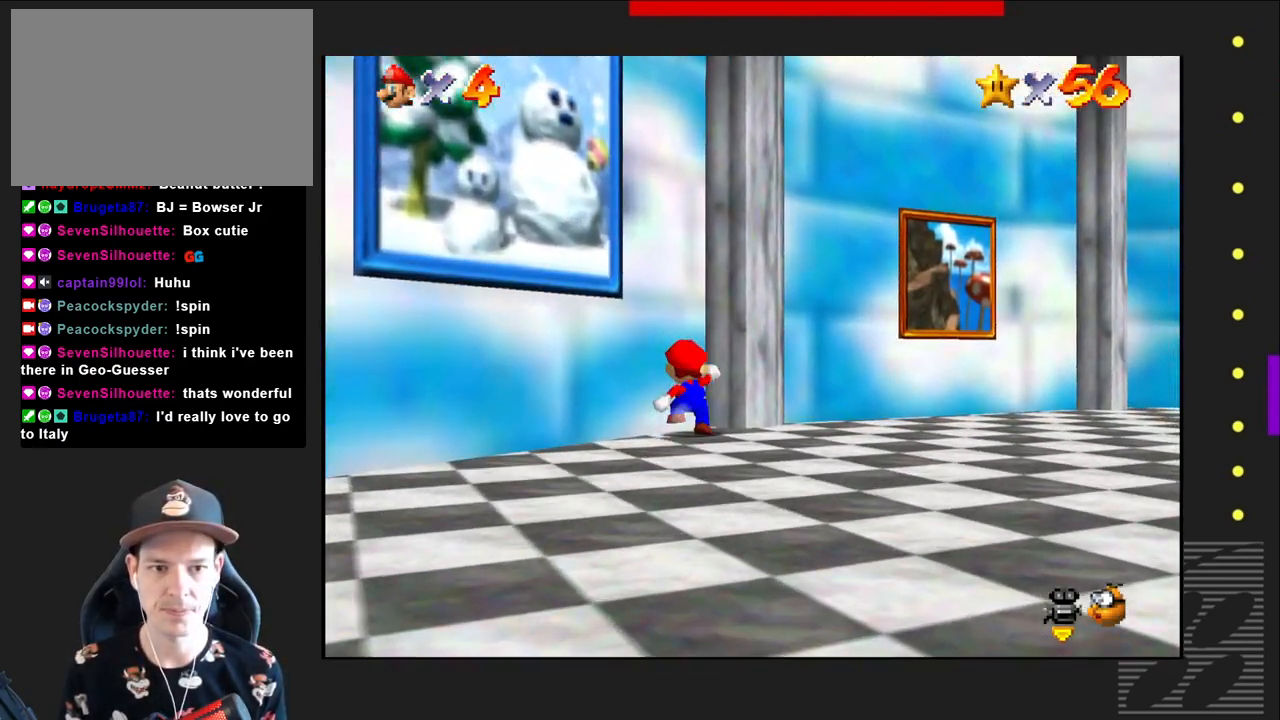
{"buttons": [], "left_stick": "up-right", "right_stick": "center", "events": []}
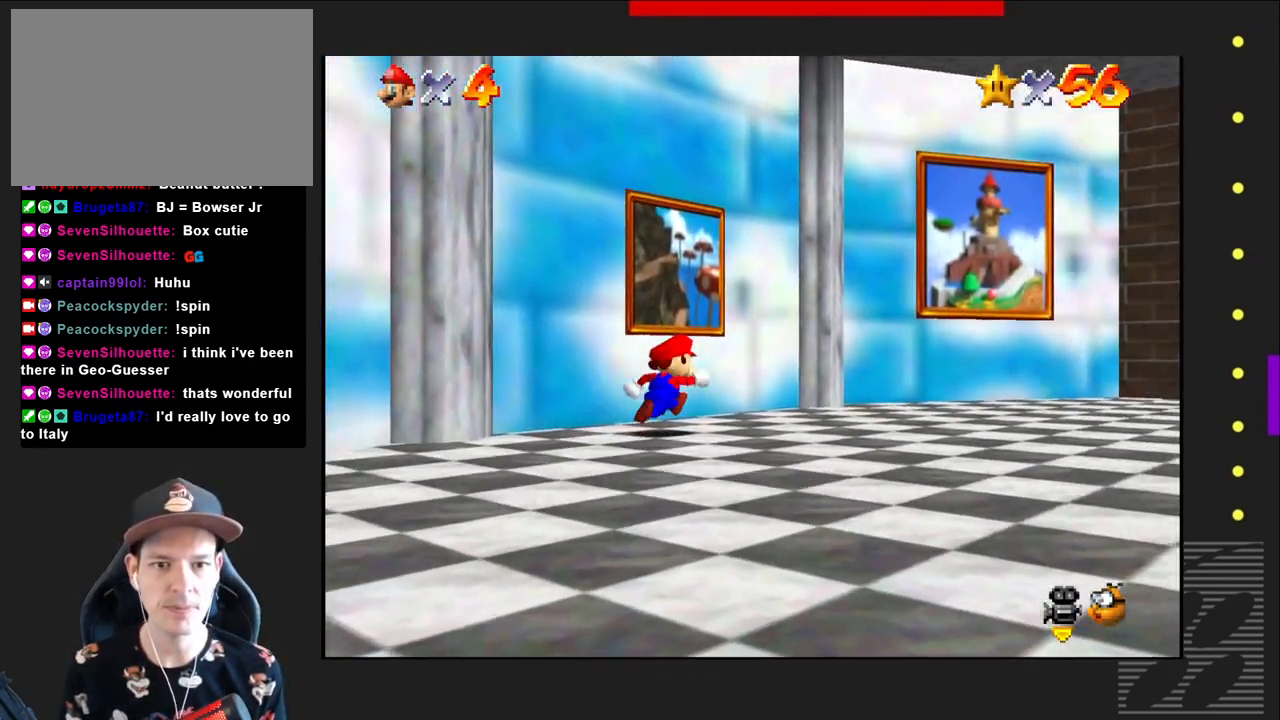
{"buttons": ["CROSS"], "left_stick": "up", "right_stick": "center", "events": [[33, "left_stick", "up"], [250, "CROSS", "down"]]}
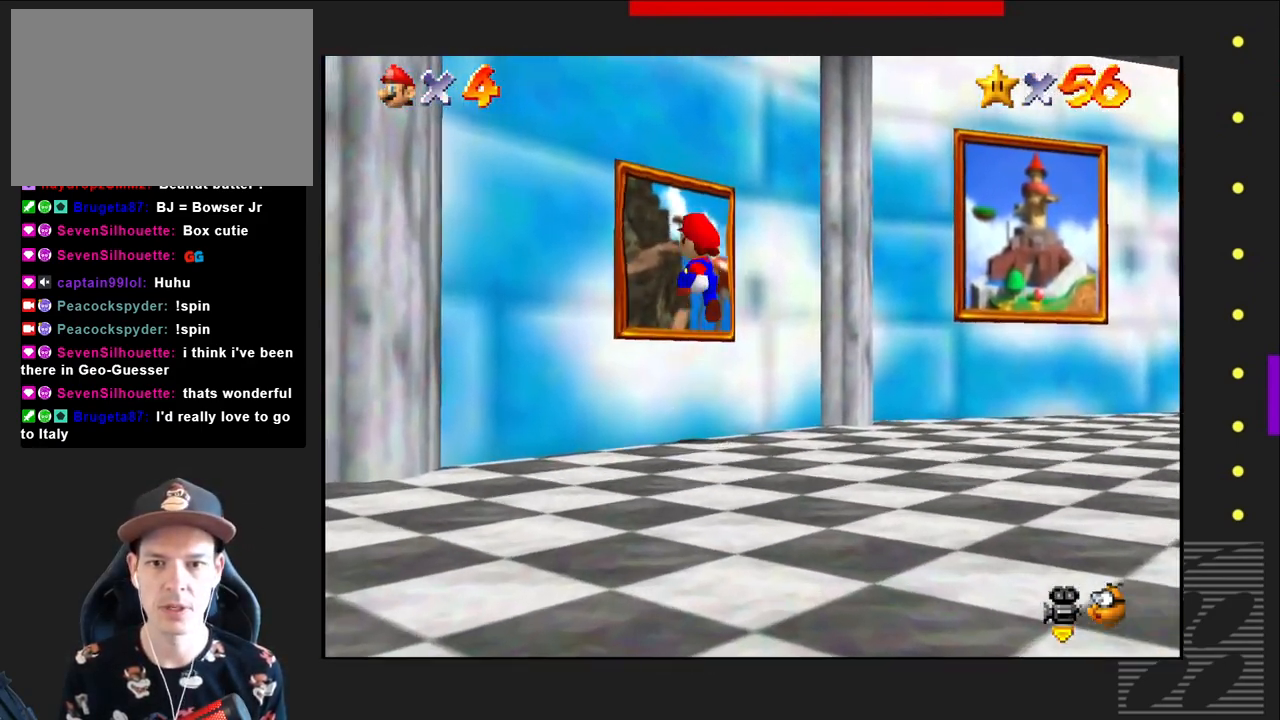
{"buttons": [], "left_stick": "up", "right_stick": "center", "events": [[100, "CROSS", "up"]]}
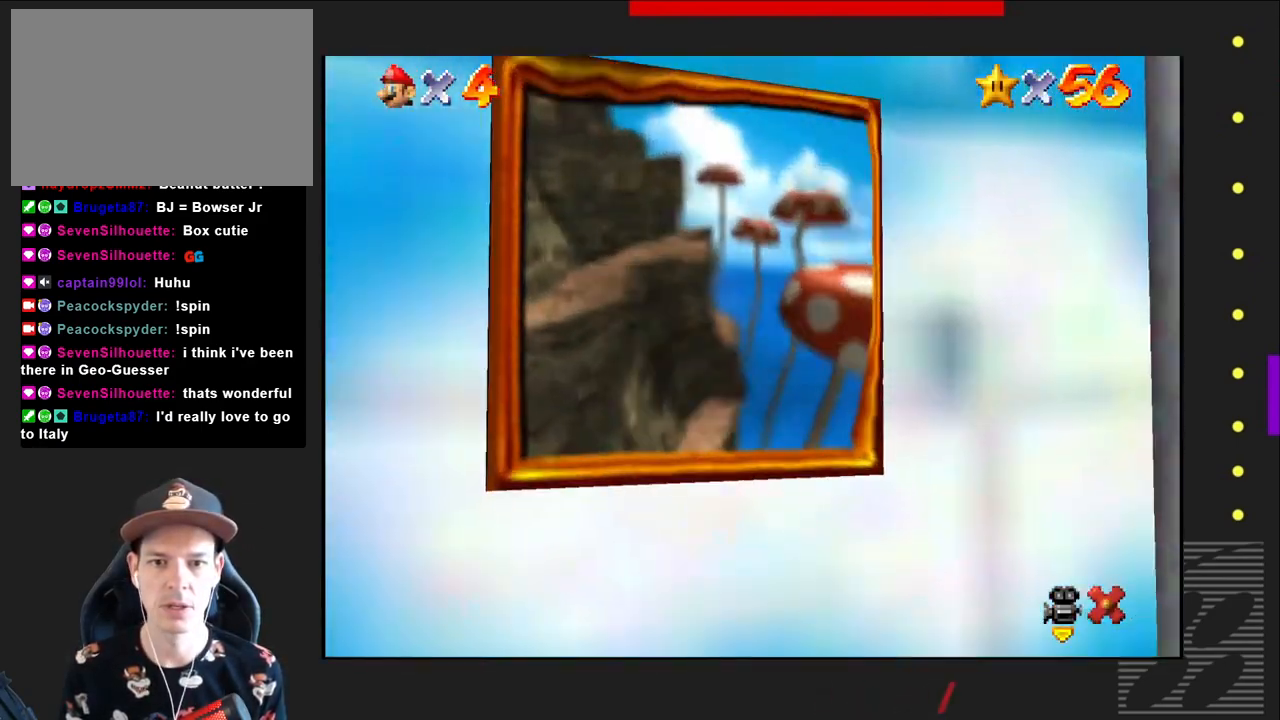
{"buttons": [], "left_stick": "center", "right_stick": "center", "events": [[183, "left_stick", "center"]]}